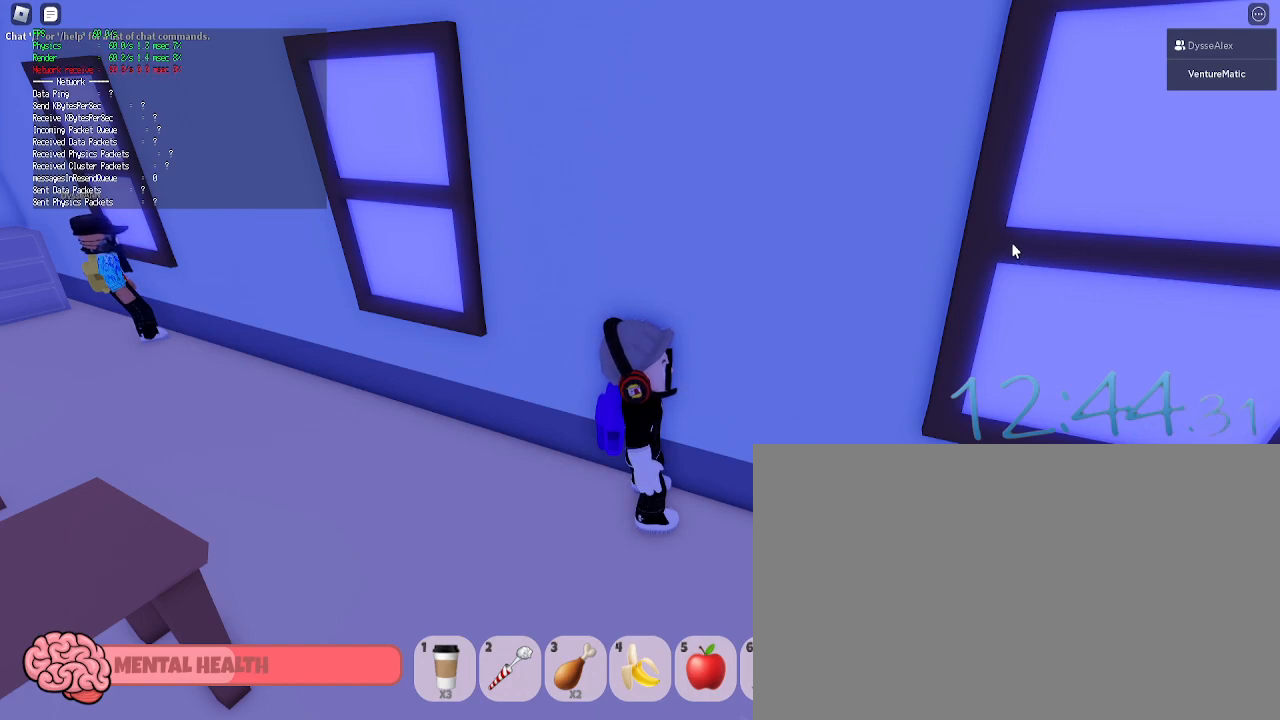
Gameplay with keyboard and mouse; each line is a JSON object with the keys and mouse buttons held at the frame after it. "events" lists presses ("down") and releases ("up") of "1", "2", "3", "4", "5", "a", "alt", "c", "caps_lock", "ctrl", "d", "e", "f", "g", "q", "r", "s", "shift", "space", "t", "tab", "v", "w", "x", "z", "mouse_left", "mouse_wheel" and "mouse_right" between this image and that frame as [ms after this image, input, new state], when the widget could be followed in between. "mouse_left", "mouse_wheel", "mouse_right" = the "left", "wheel", "right" buttons of the "mouse" list. No other keys are recorded. "wheel" means that the mouse wheel is clicked or scrolled. Not read: mouse_move.
{"keys": [], "mouse": [], "events": []}
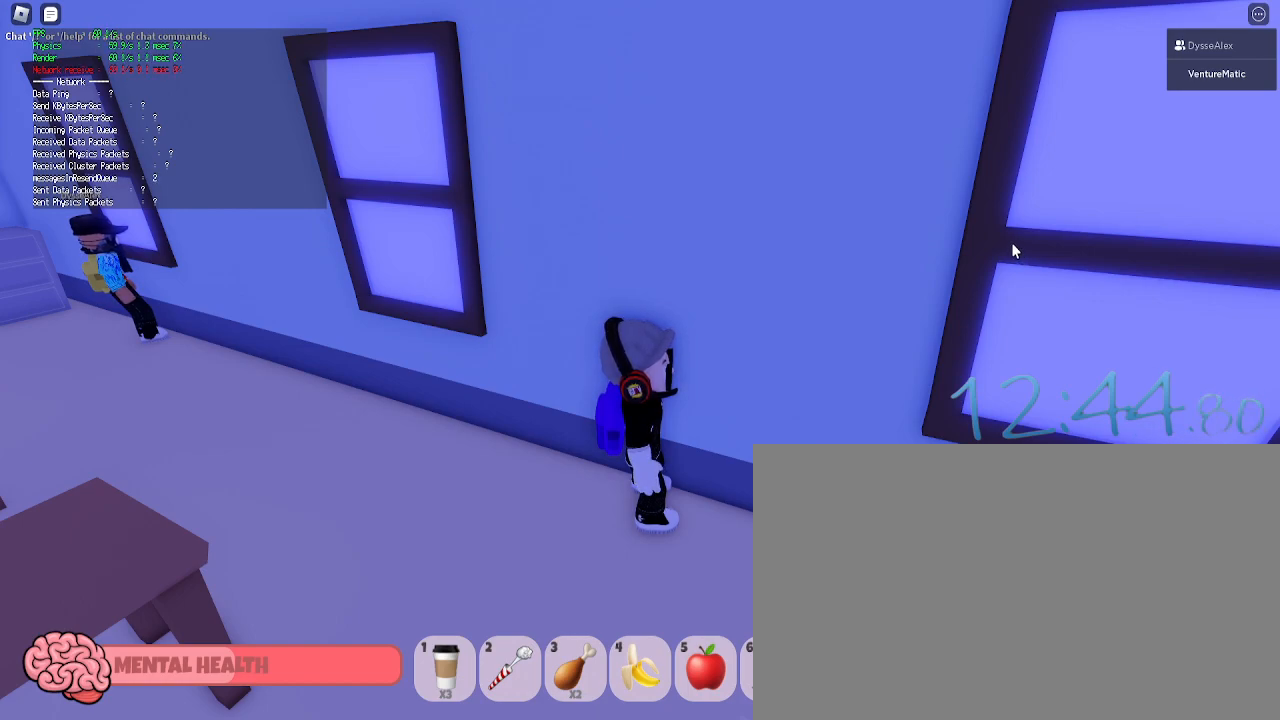
{"keys": [], "mouse": [], "events": []}
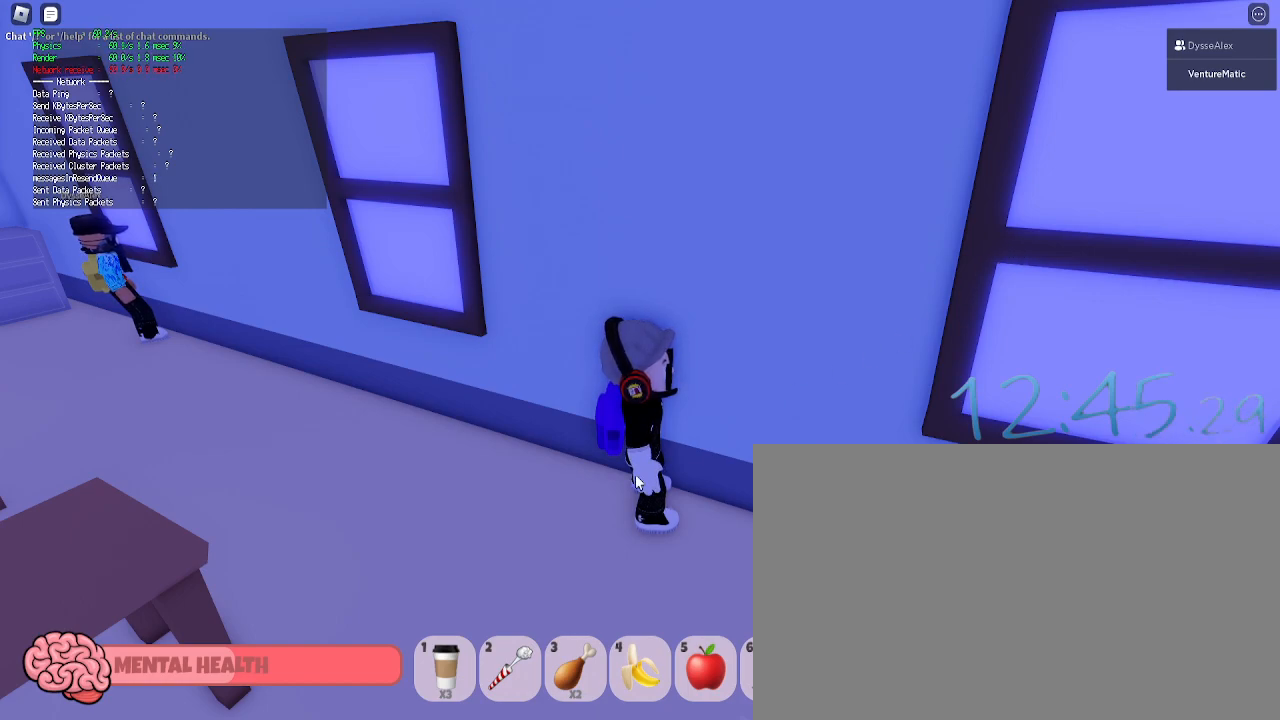
{"keys": [], "mouse": [], "events": []}
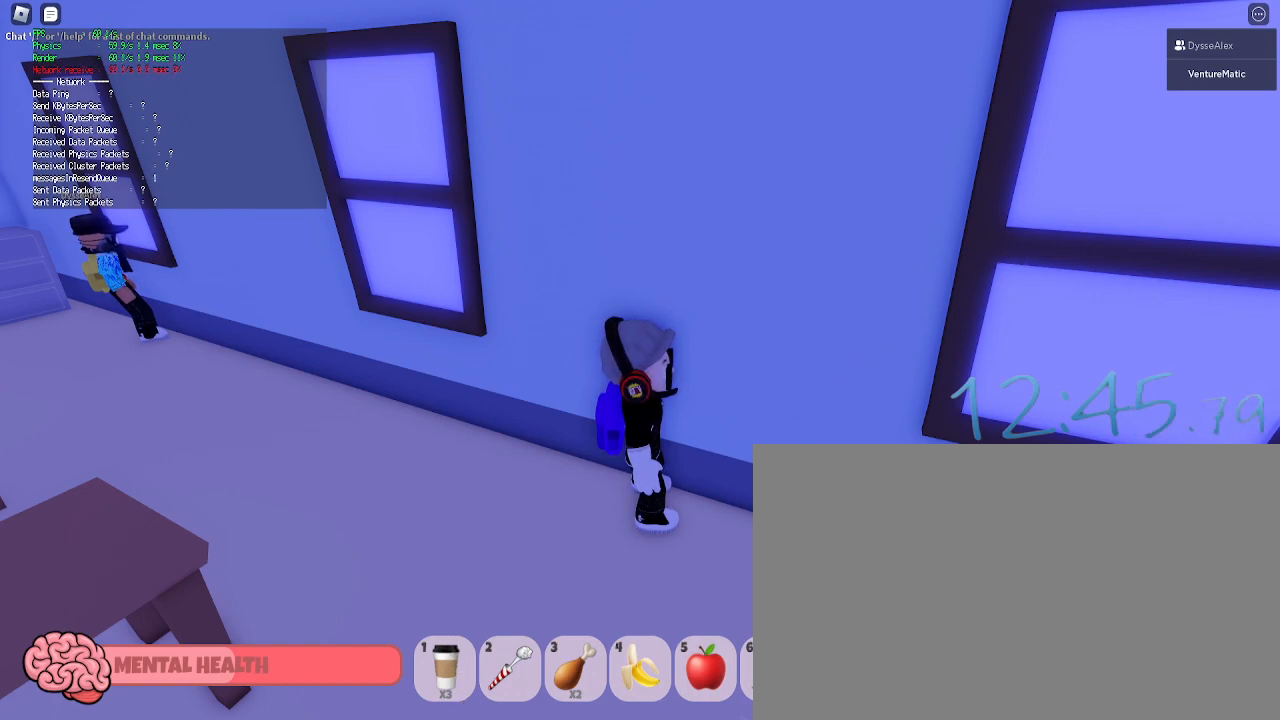
{"keys": [], "mouse": [], "events": [[117, "mouse_left", "down"], [200, "mouse_left", "up"]]}
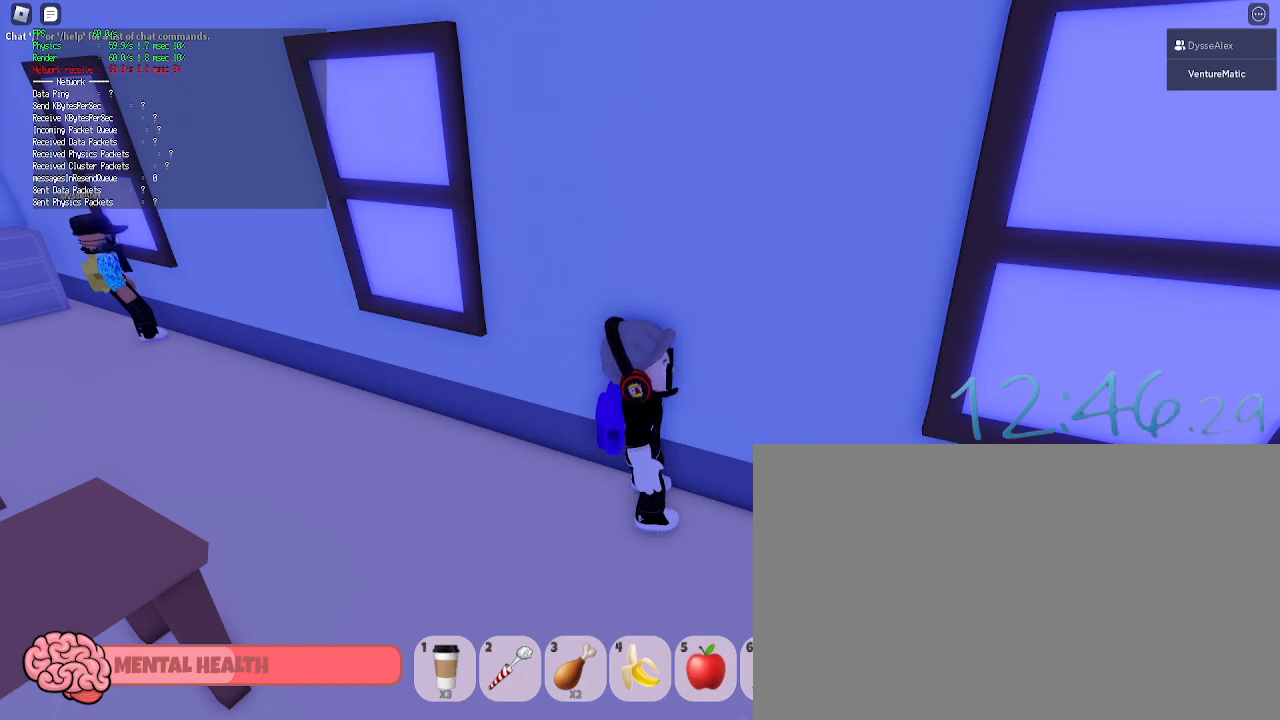
{"keys": [], "mouse": [], "events": []}
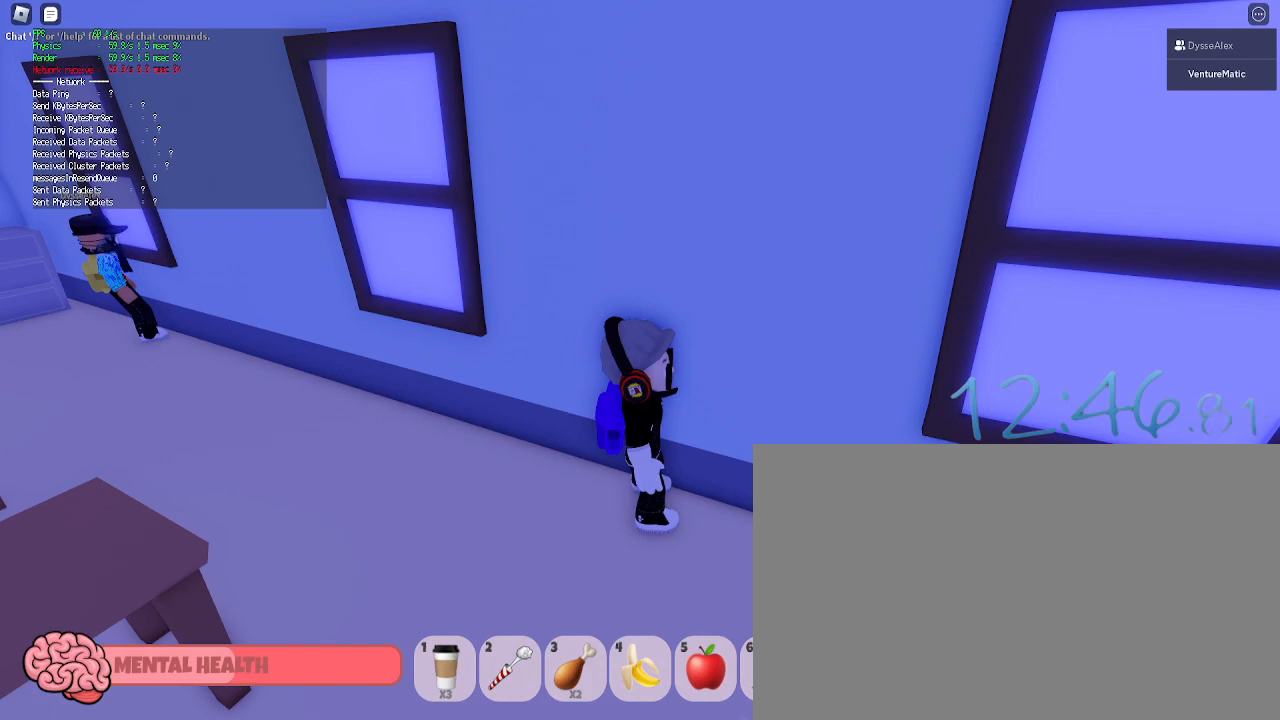
{"keys": [], "mouse": [], "events": []}
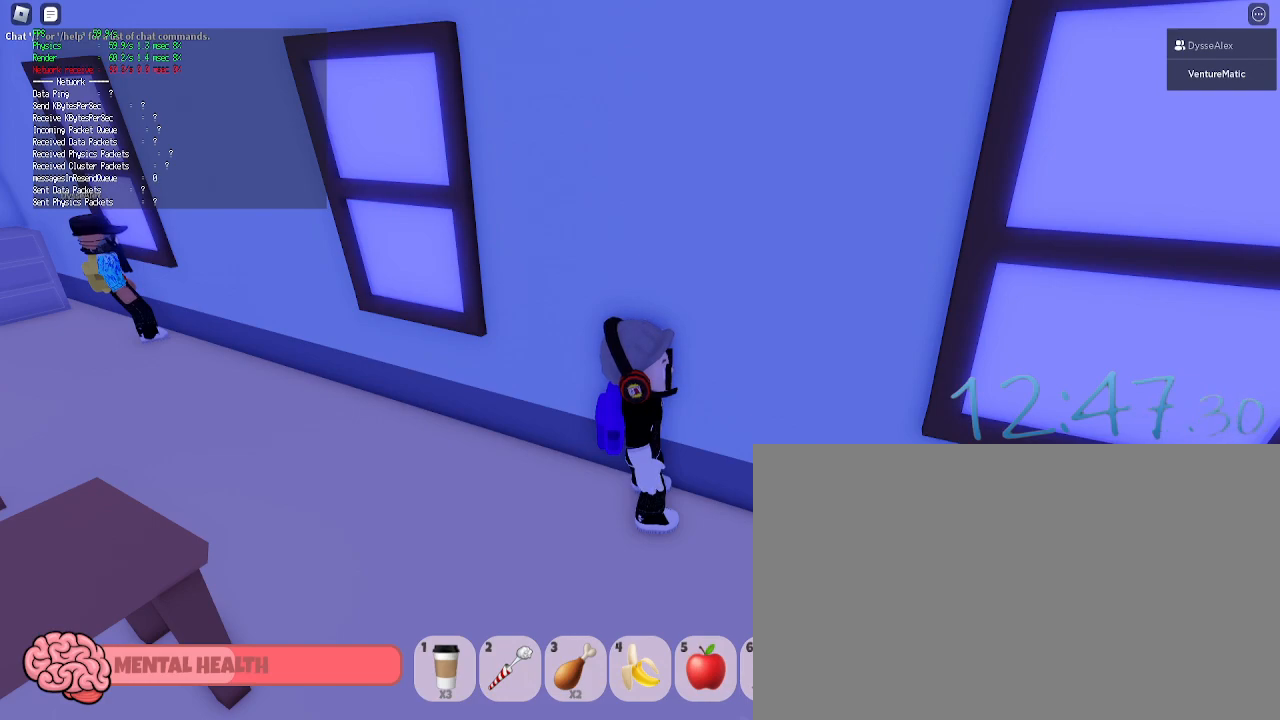
{"keys": [], "mouse": [], "events": [[350, "mouse_left", "down"], [483, "mouse_left", "up"]]}
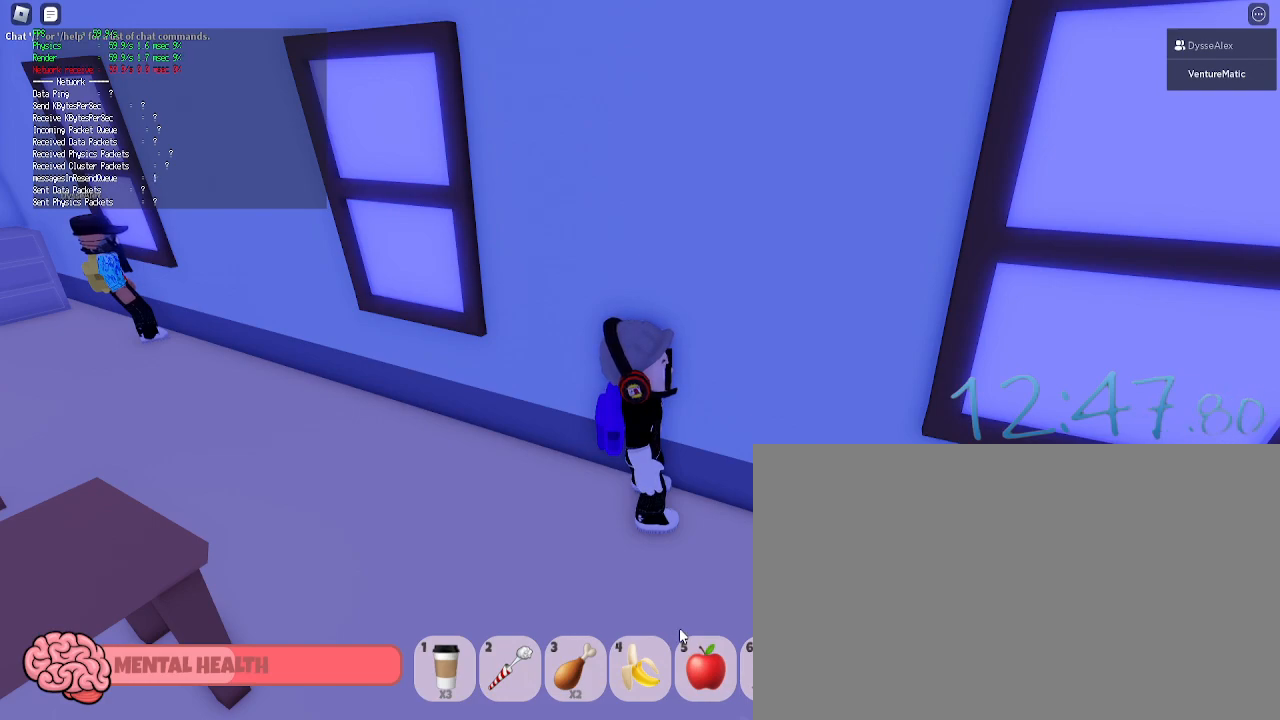
{"keys": [], "mouse": [], "events": [[317, "mouse_left", "down"], [417, "mouse_left", "up"]]}
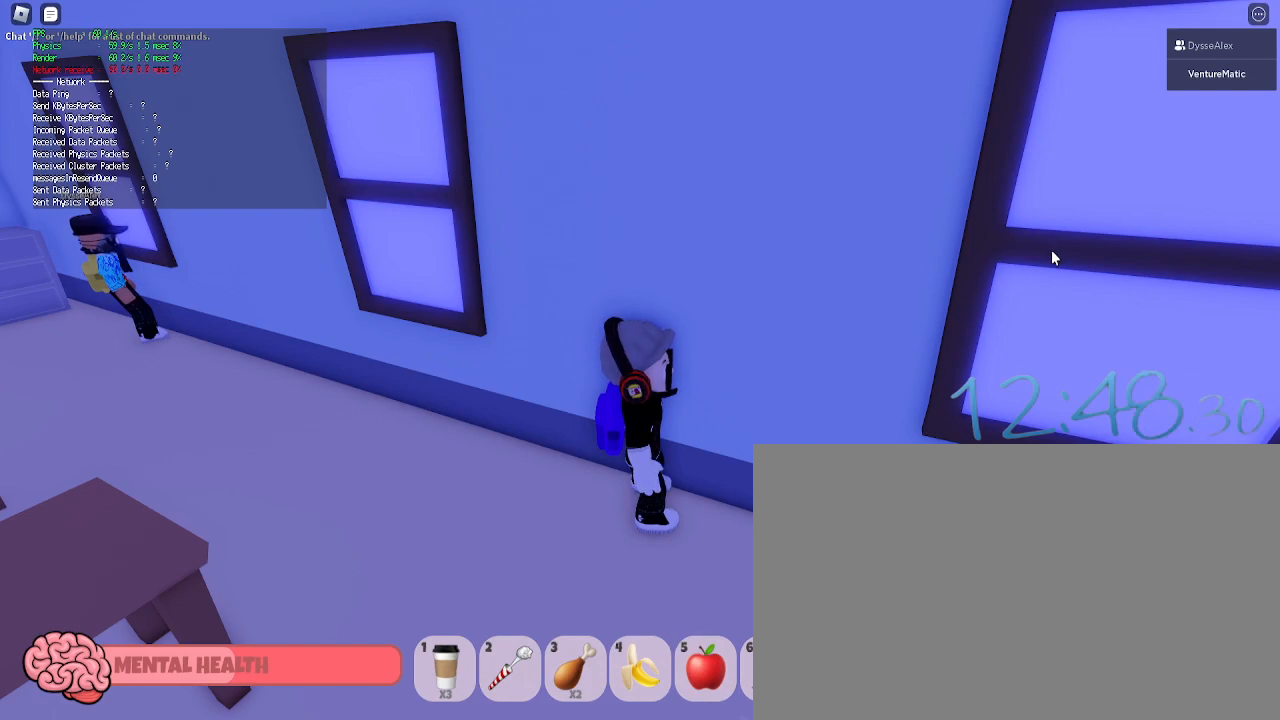
{"keys": [], "mouse": [], "events": [[50, "d", "down"], [50, "mouse_left", "down"], [100, "d", "up"], [100, "mouse_left", "up"]]}
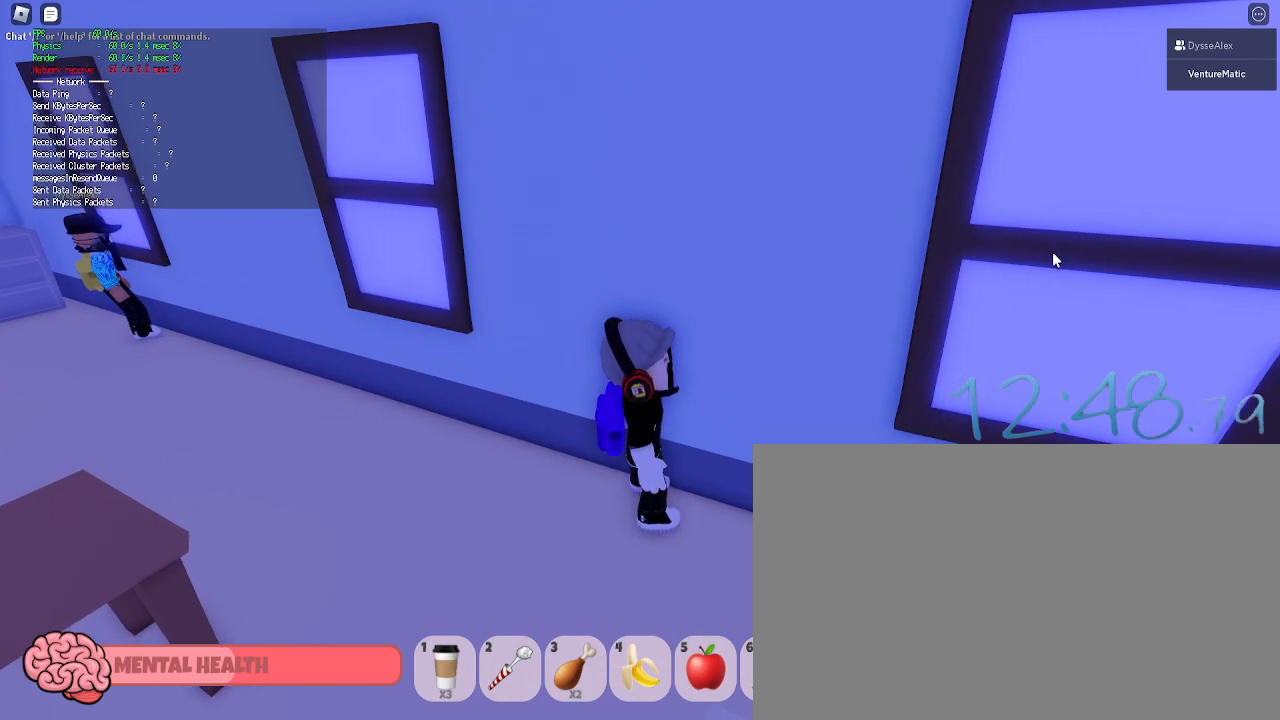
{"keys": [], "mouse": ["left"], "events": [[483, "mouse_left", "down"]]}
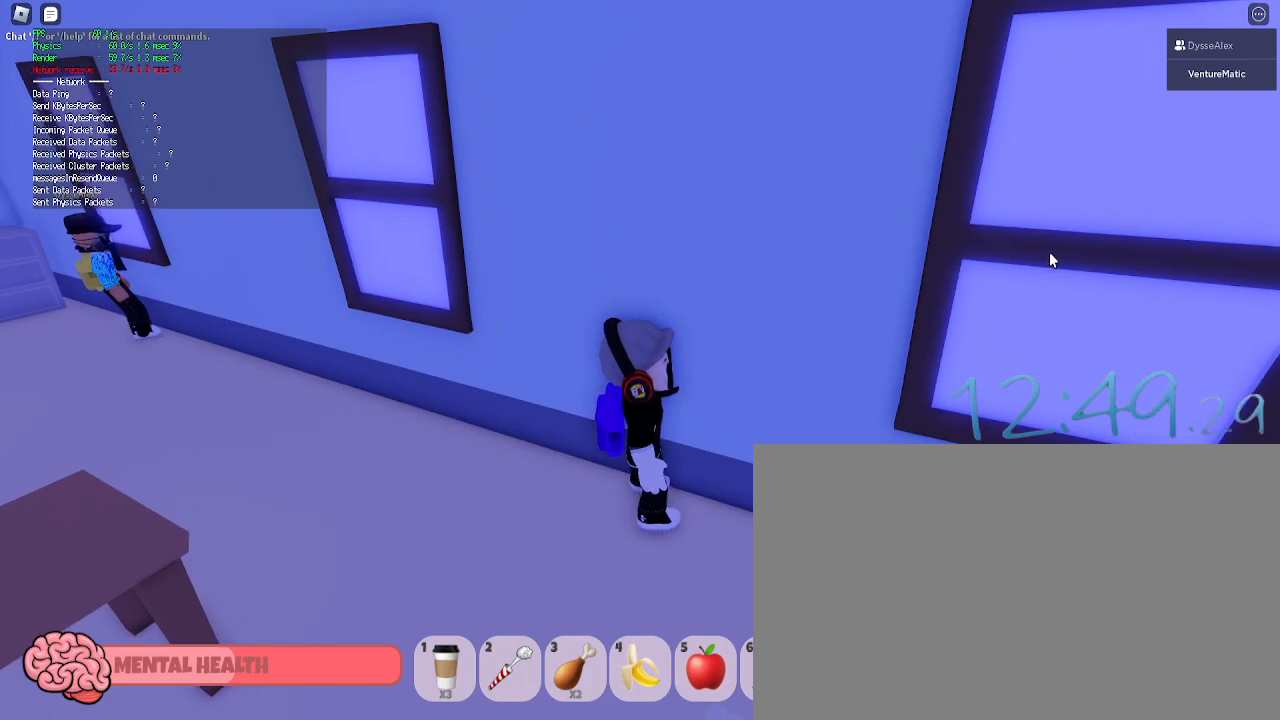
{"keys": [], "mouse": ["left"], "events": [[33, "mouse_left", "up"], [417, "mouse_right", "down"], [450, "mouse_left", "down"], [450, "mouse_right", "up"]]}
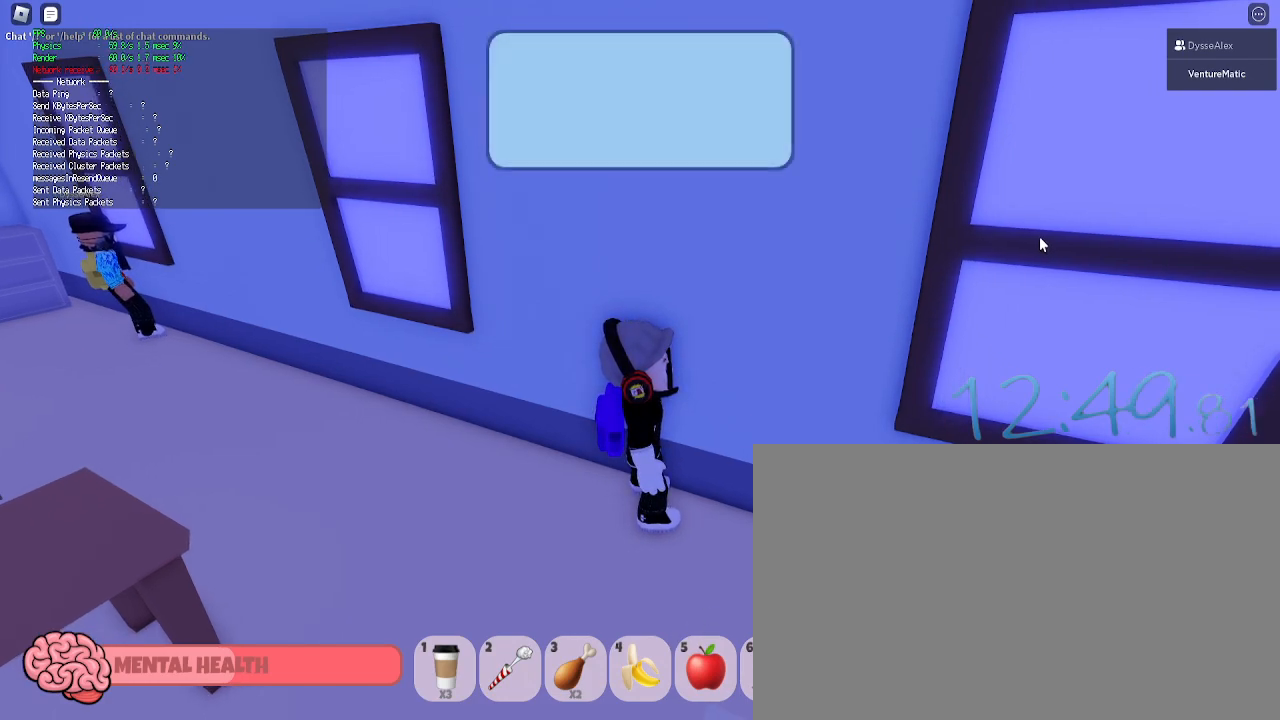
{"keys": [], "mouse": [], "events": [[50, "mouse_left", "up"], [417, "mouse_left", "down"], [467, "mouse_left", "up"]]}
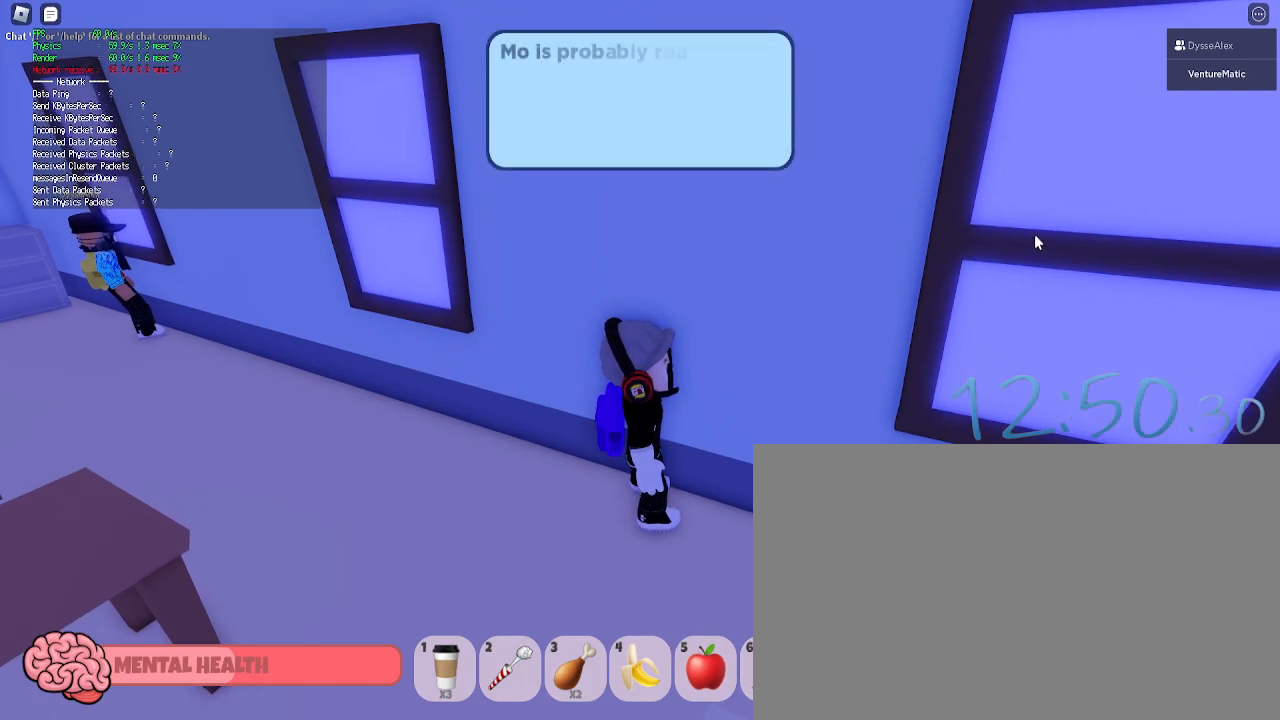
{"keys": [], "mouse": [], "events": []}
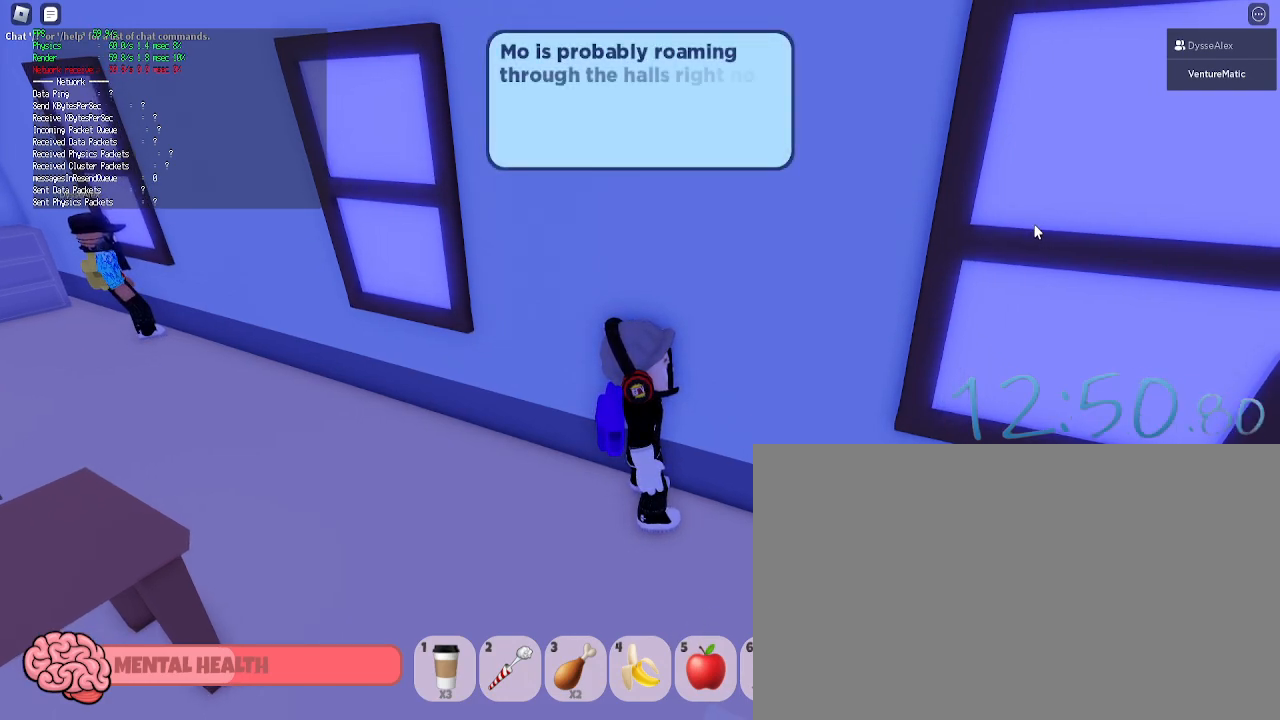
{"keys": [], "mouse": ["left"], "events": [[267, "mouse_left", "down"], [317, "mouse_left", "up"], [500, "mouse_left", "down"]]}
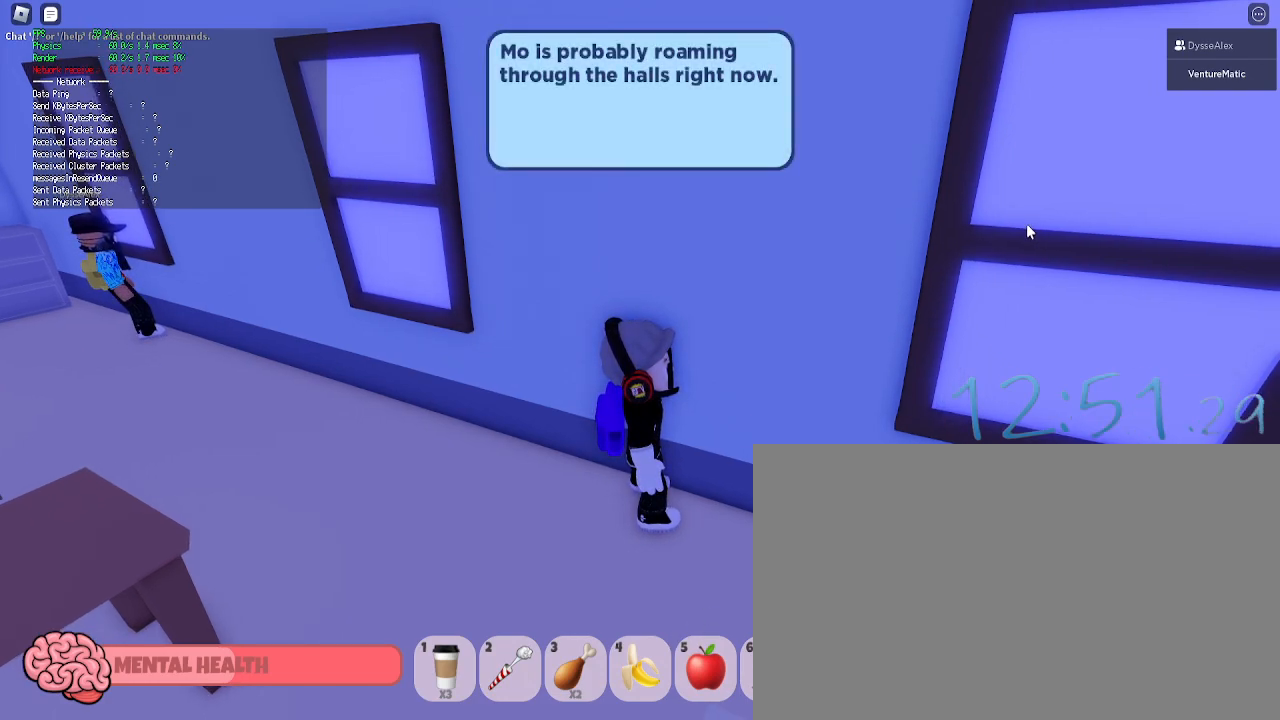
{"keys": [], "mouse": ["left"], "events": [[50, "mouse_left", "up"], [433, "mouse_left", "down"]]}
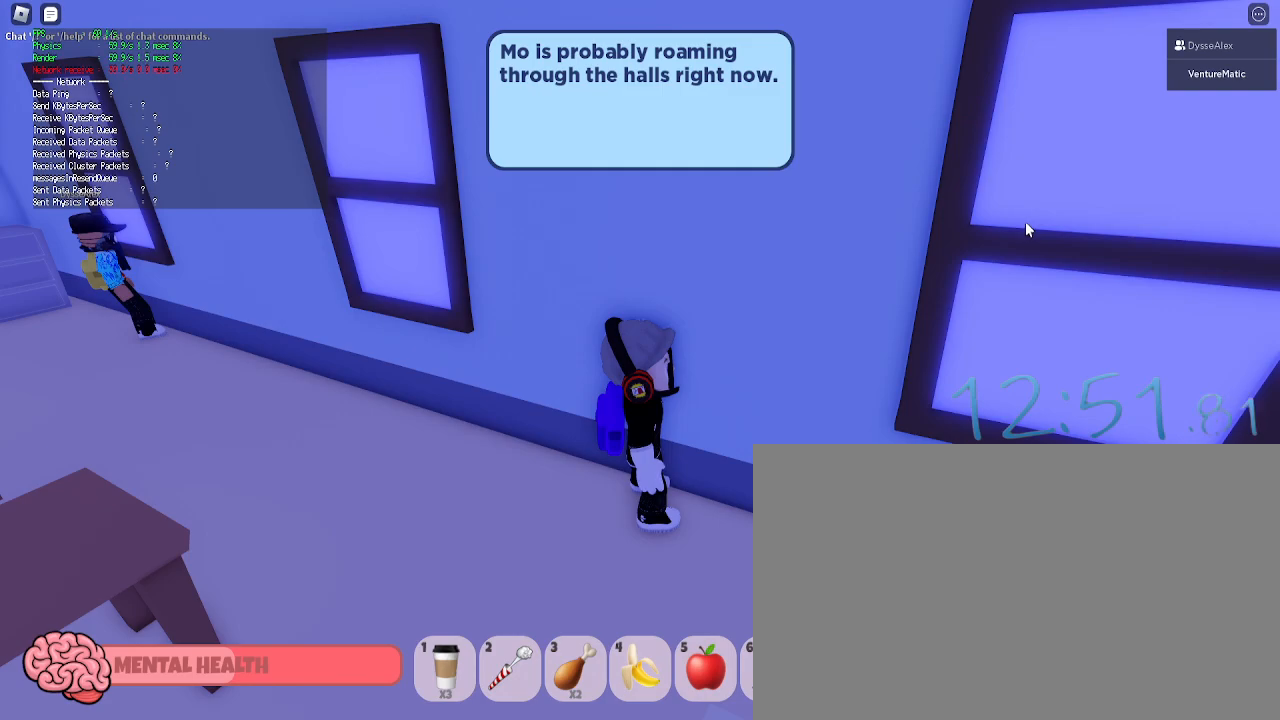
{"keys": [], "mouse": [], "events": [[17, "mouse_left", "up"], [167, "mouse_right", "down"], [200, "mouse_left", "down"], [200, "mouse_right", "up"], [250, "mouse_left", "up"], [433, "mouse_left", "down"], [483, "mouse_left", "up"]]}
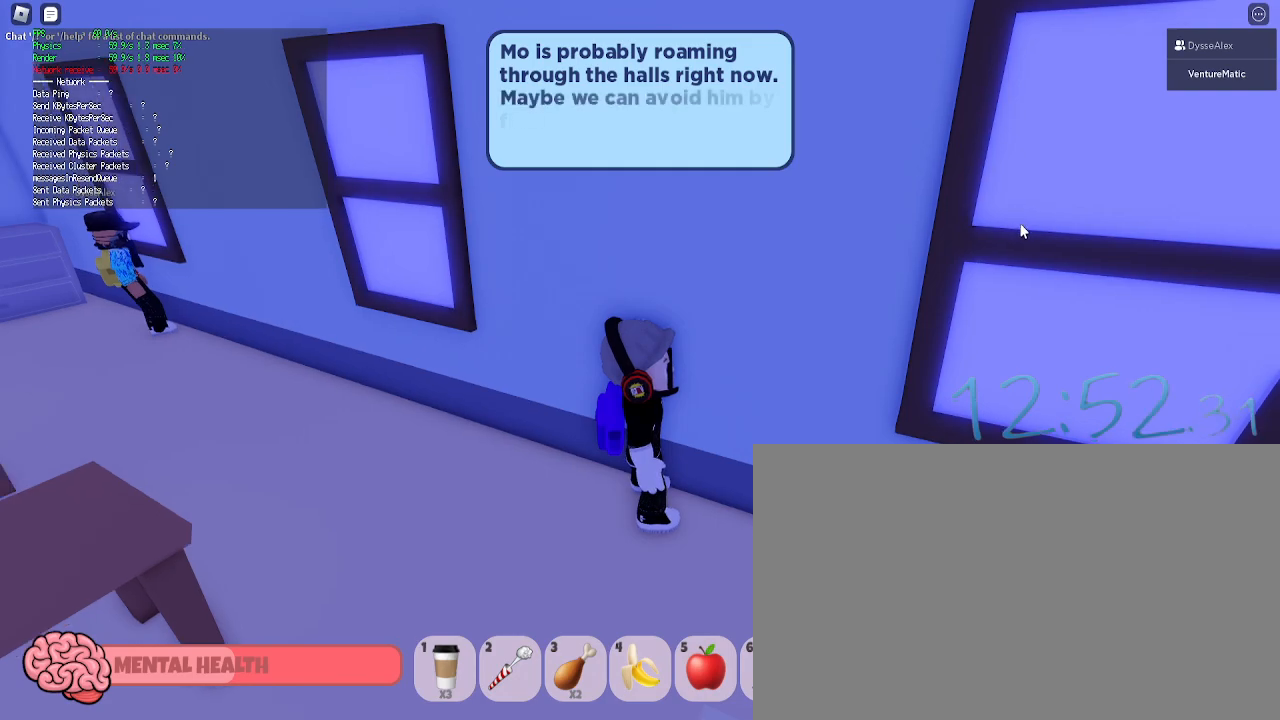
{"keys": [], "mouse": ["right"], "events": [[183, "mouse_left", "down"], [267, "mouse_left", "up"], [317, "mouse_right", "down"]]}
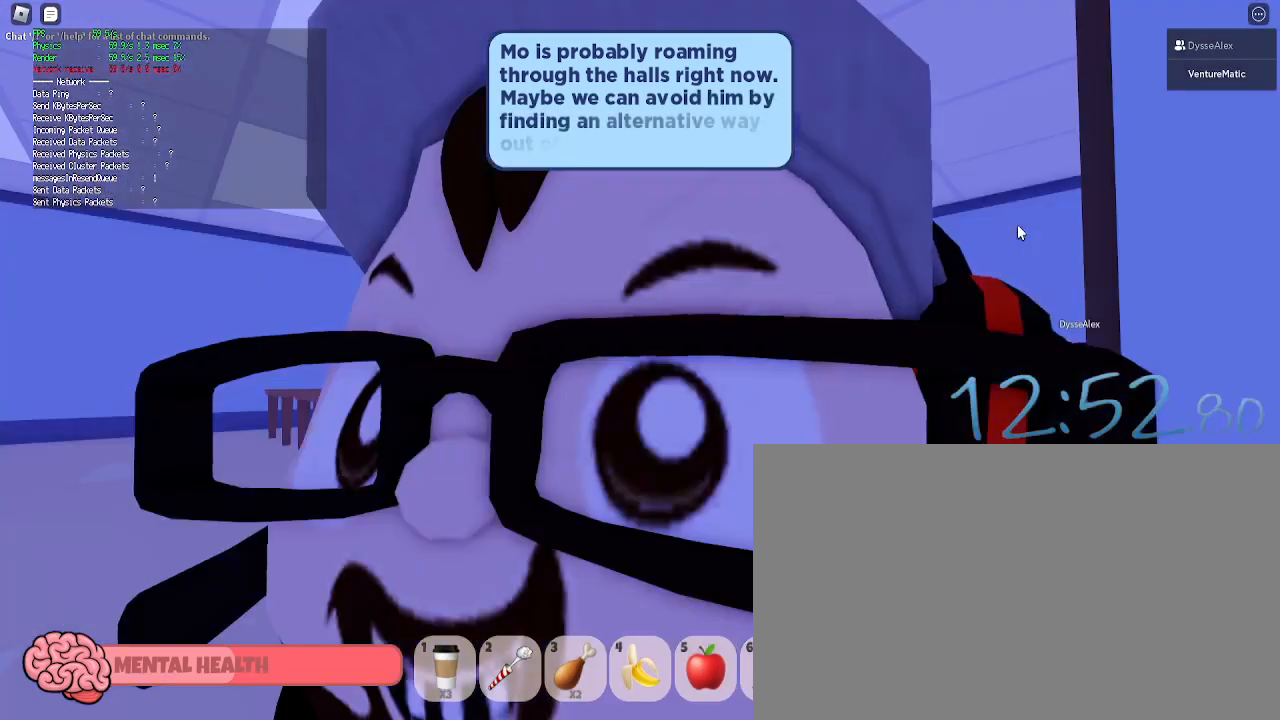
{"keys": [], "mouse": ["right"], "events": []}
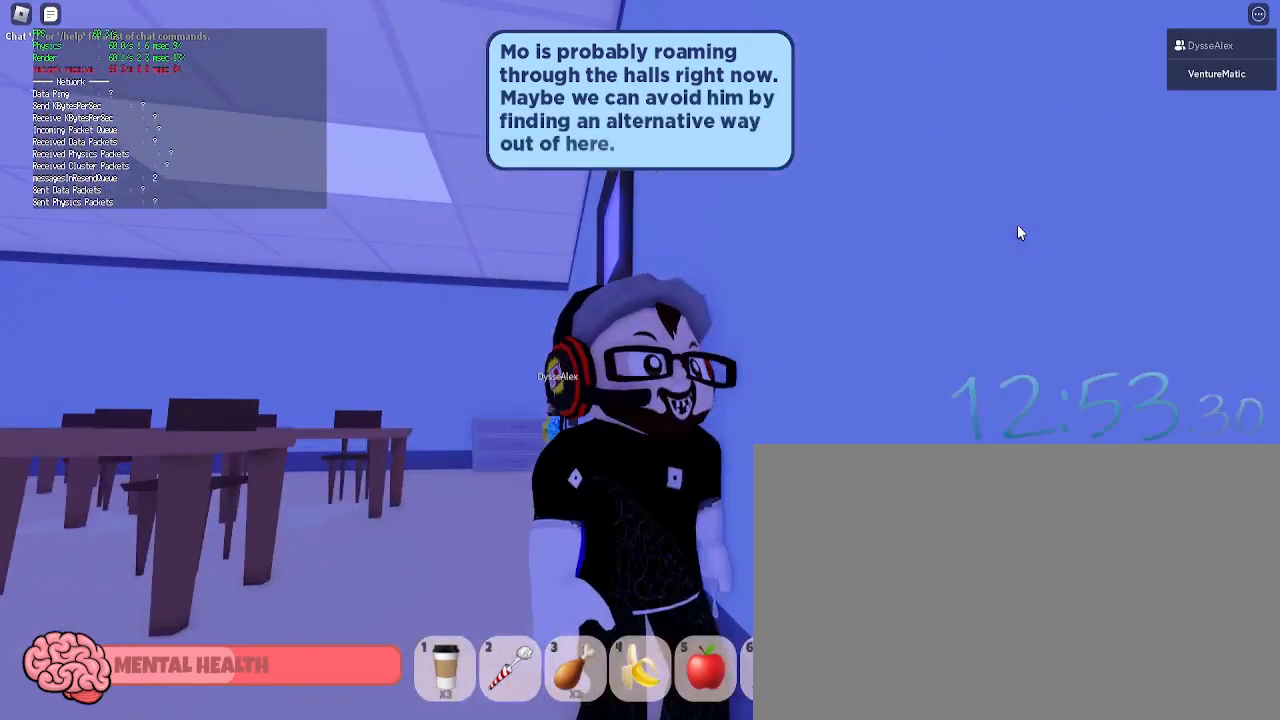
{"keys": [], "mouse": ["right"], "events": []}
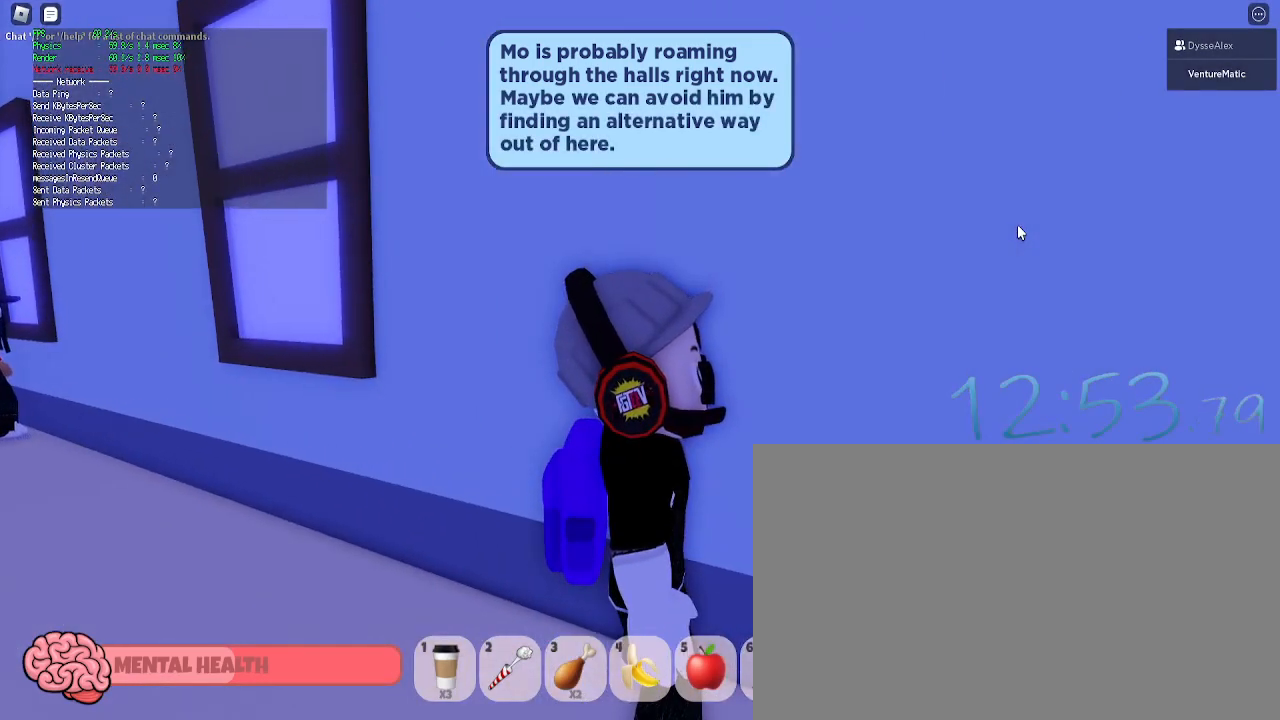
{"keys": [], "mouse": ["right"], "events": []}
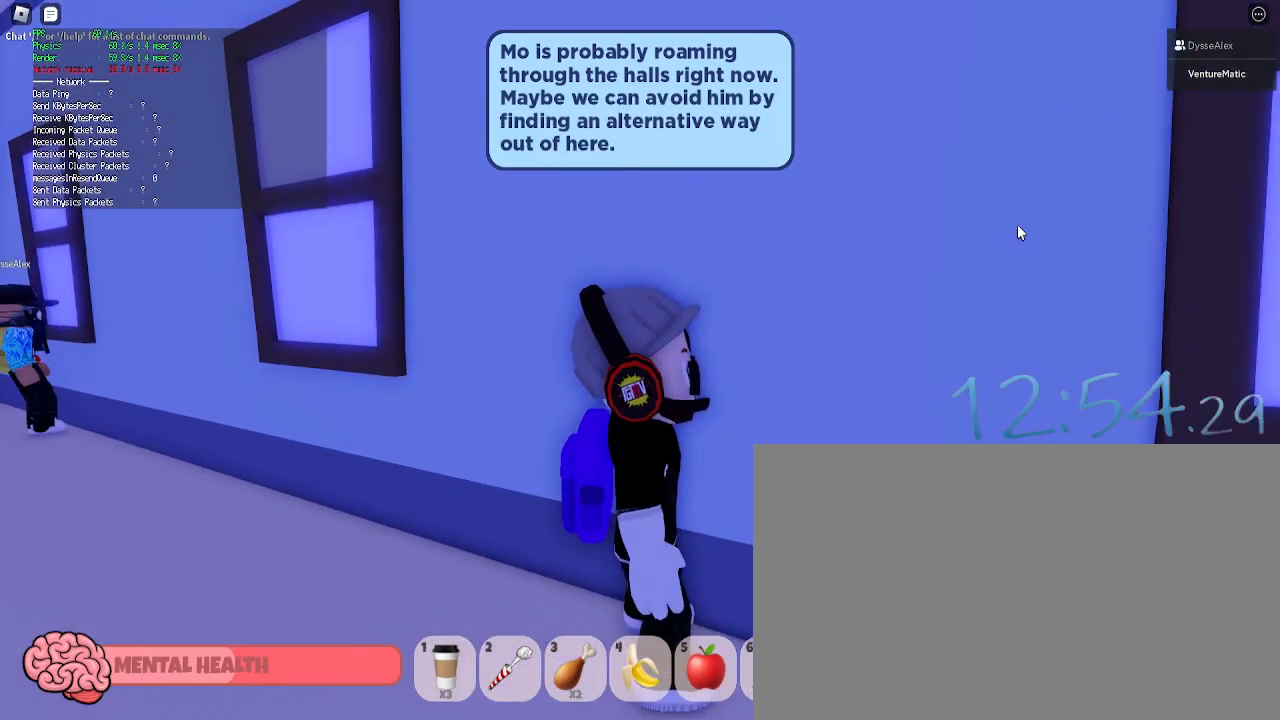
{"keys": [], "mouse": []}
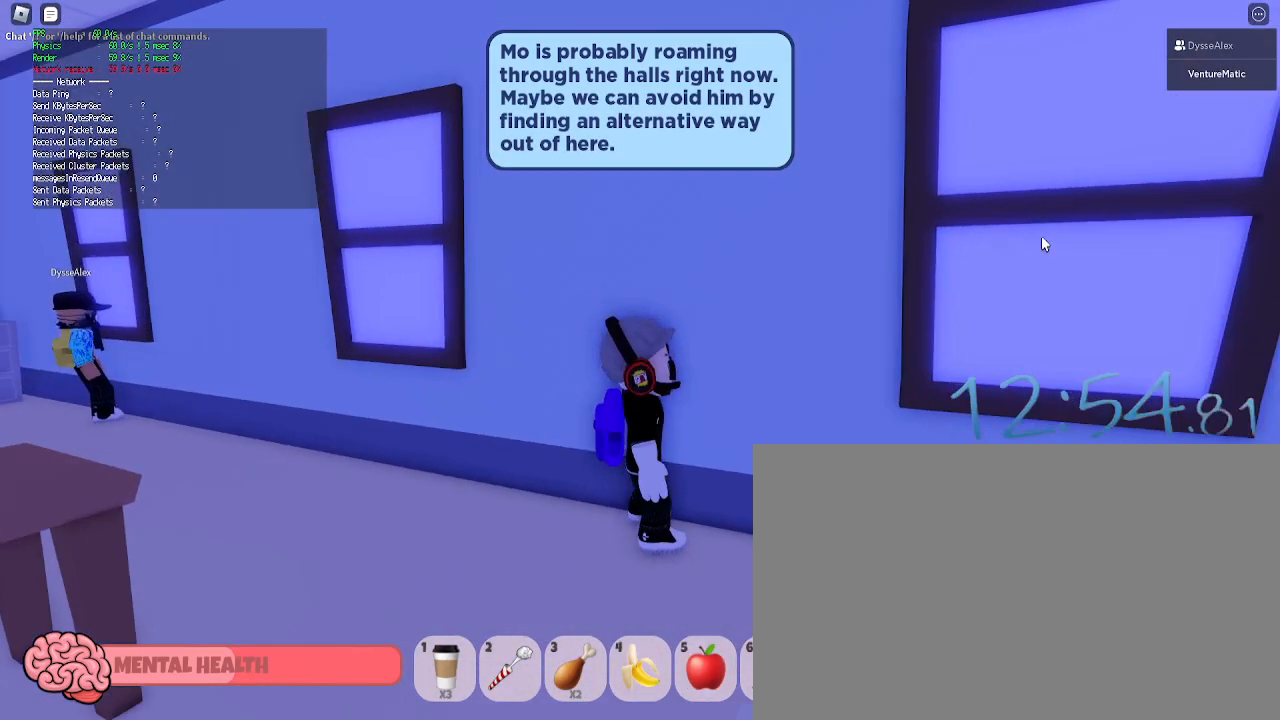
{"keys": [], "mouse": ["left"], "events": [[67, "mouse_left", "down"], [117, "mouse_left", "up"], [200, "mouse_right", "down"], [250, "mouse_left", "down"], [250, "mouse_right", "up"], [350, "mouse_left", "up"], [433, "mouse_left", "down"]]}
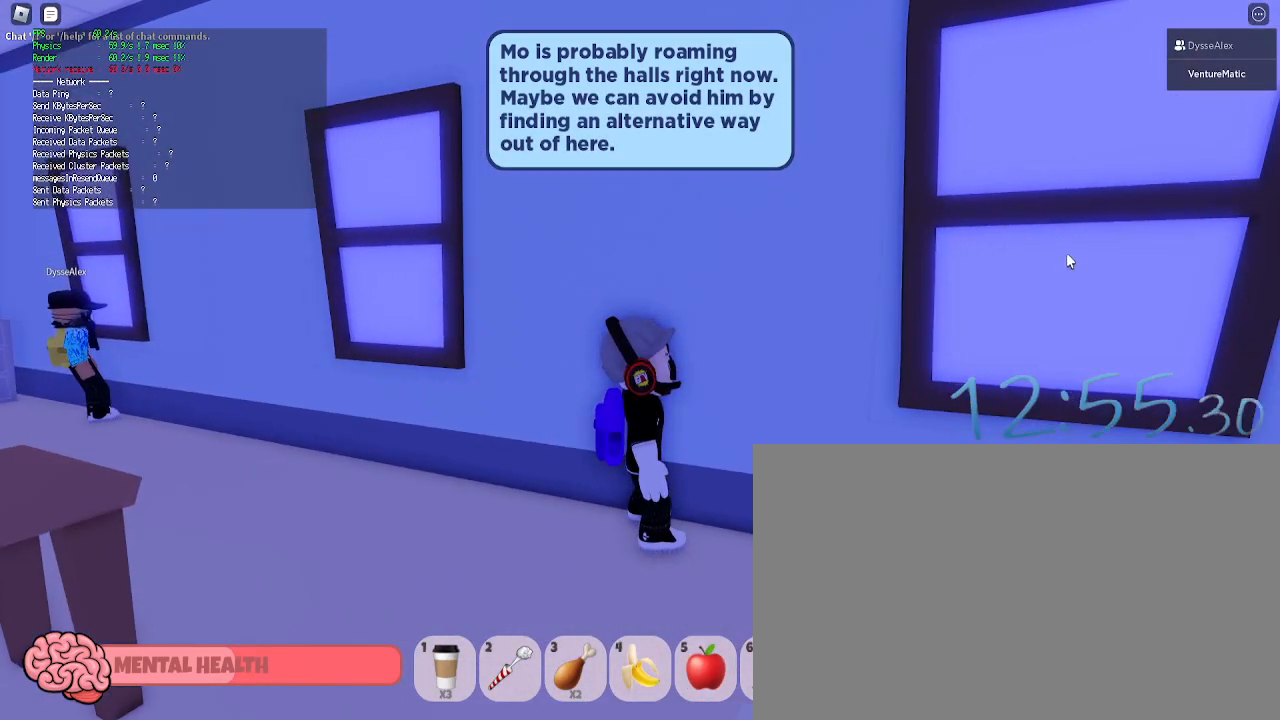
{"keys": ["d"], "mouse": [], "events": [[33, "mouse_left", "up"], [133, "mouse_left", "down"], [183, "mouse_left", "up"], [267, "mouse_left", "down"], [367, "mouse_left", "up"], [417, "mouse_left", "down"], [450, "d", "down"], [500, "mouse_left", "up"]]}
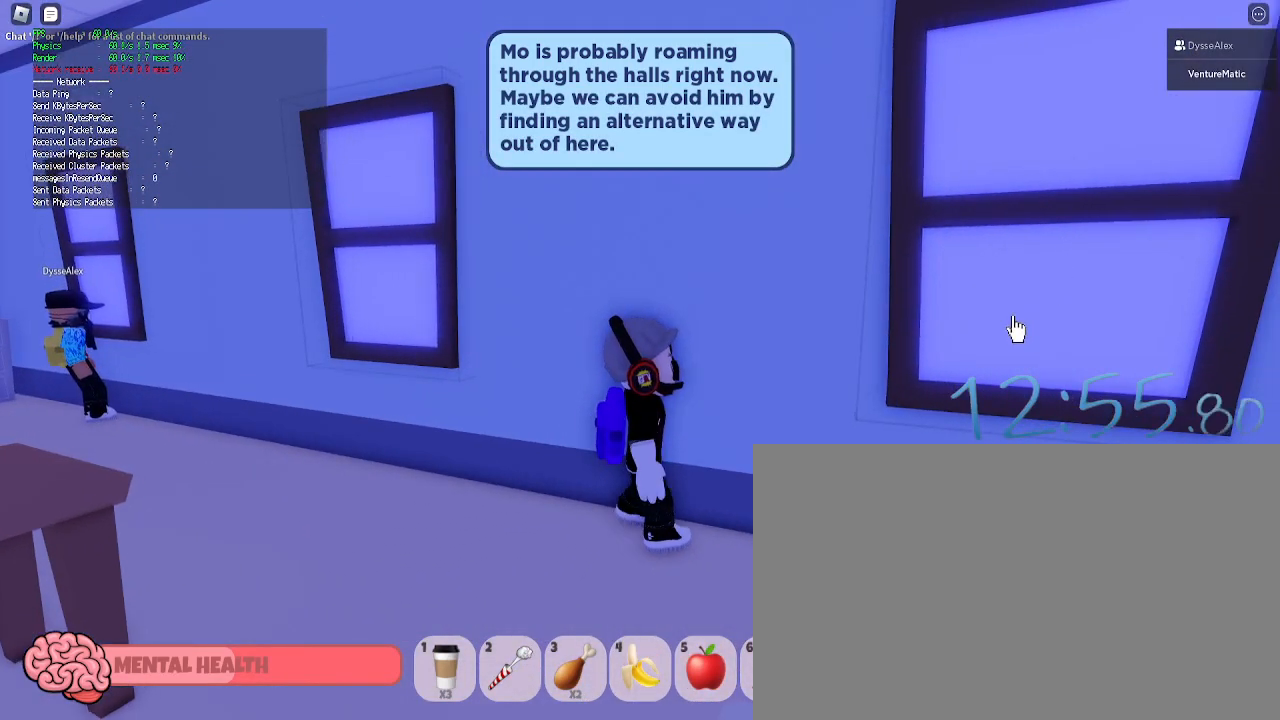
{"keys": ["a", "w"], "mouse": ["left"], "events": [[100, "d", "up"], [100, "mouse_left", "down"], [183, "a", "down"], [183, "mouse_left", "up"], [233, "mouse_left", "down"], [333, "mouse_left", "up"], [333, "w", "down"], [467, "mouse_left", "down"]]}
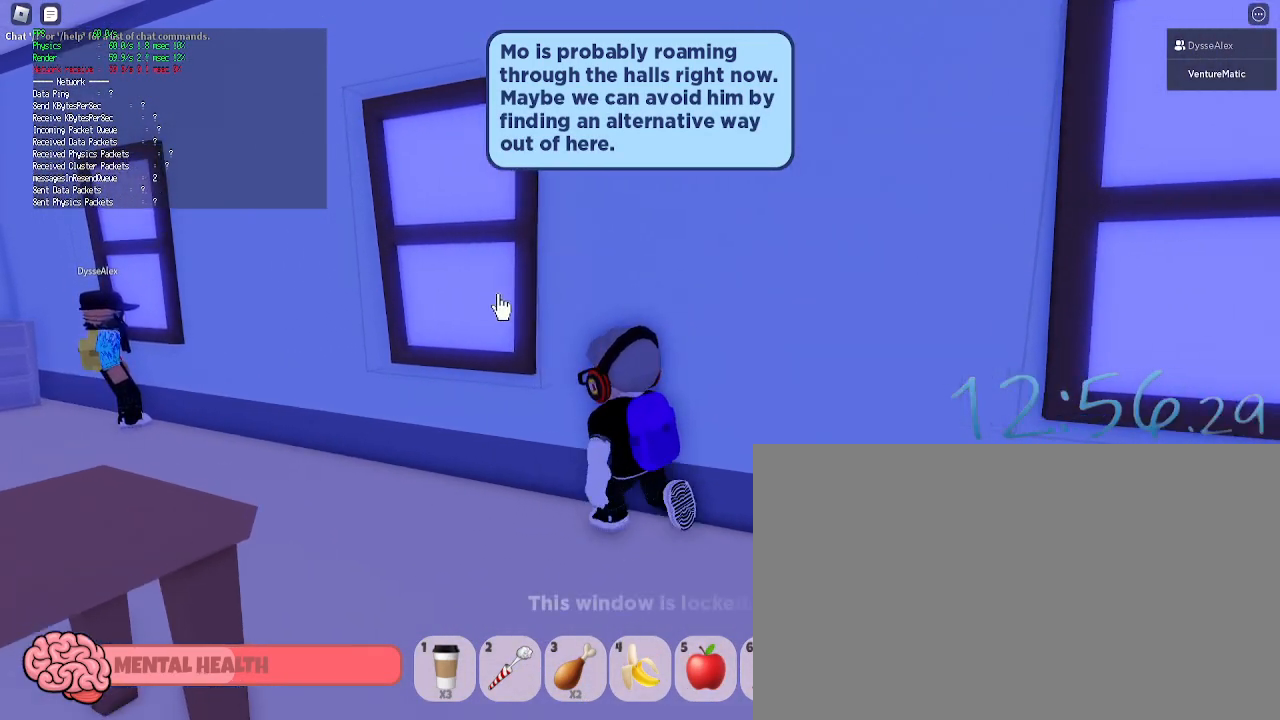
{"keys": ["a"], "mouse": [], "events": [[67, "mouse_left", "up"], [117, "w", "up"], [167, "mouse_left", "down"], [250, "mouse_left", "up"], [300, "mouse_left", "down"], [400, "mouse_left", "up"]]}
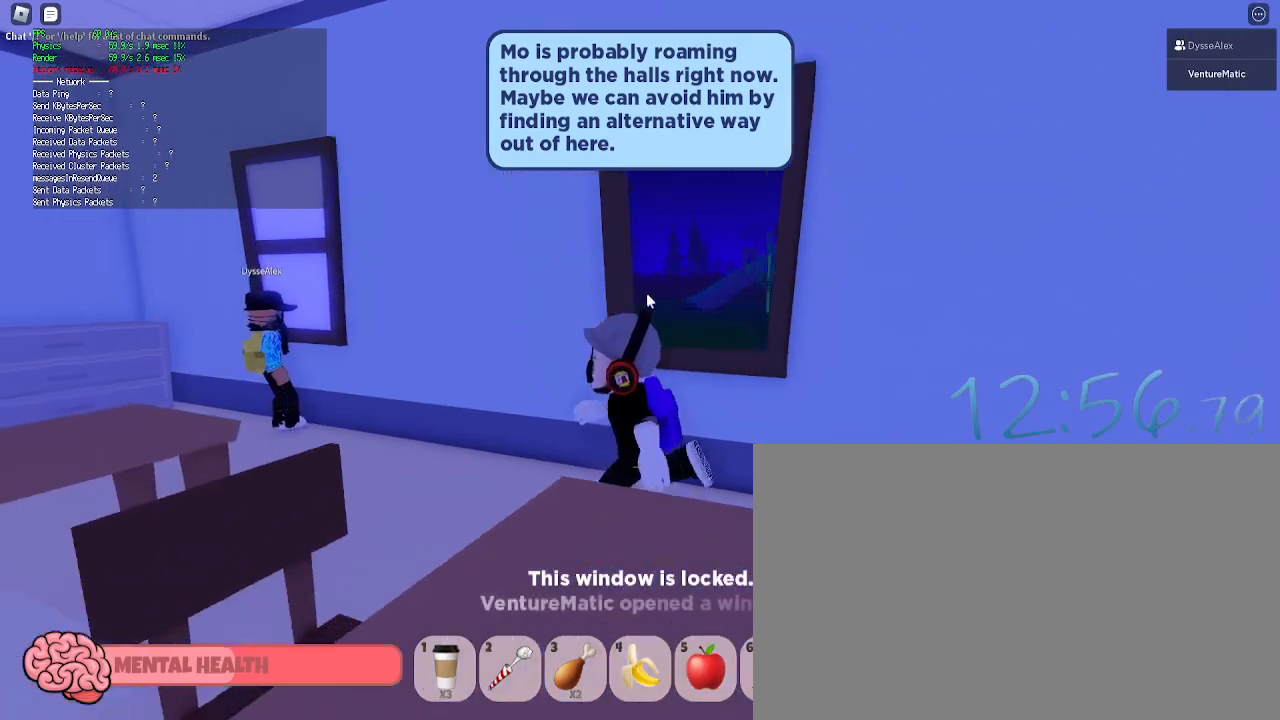
{"keys": ["d"], "mouse": ["right"], "events": [[33, "a", "up"], [33, "d", "down"], [33, "mouse_right", "down"], [33, "w", "down"], [83, "space", "down"], [217, "space", "up"], [367, "shift", "down"], [450, "shift", "up"], [450, "w", "up"]]}
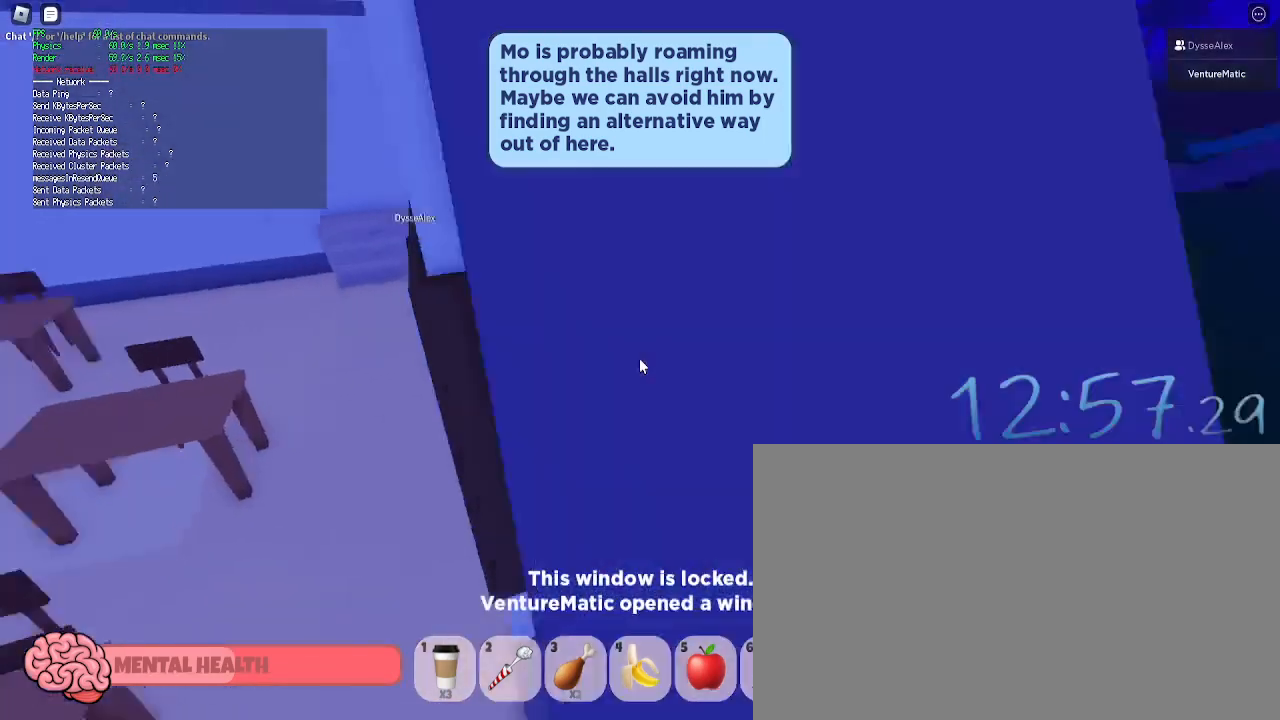
{"keys": ["d"], "mouse": [], "events": [[50, "mouse_right", "up"]]}
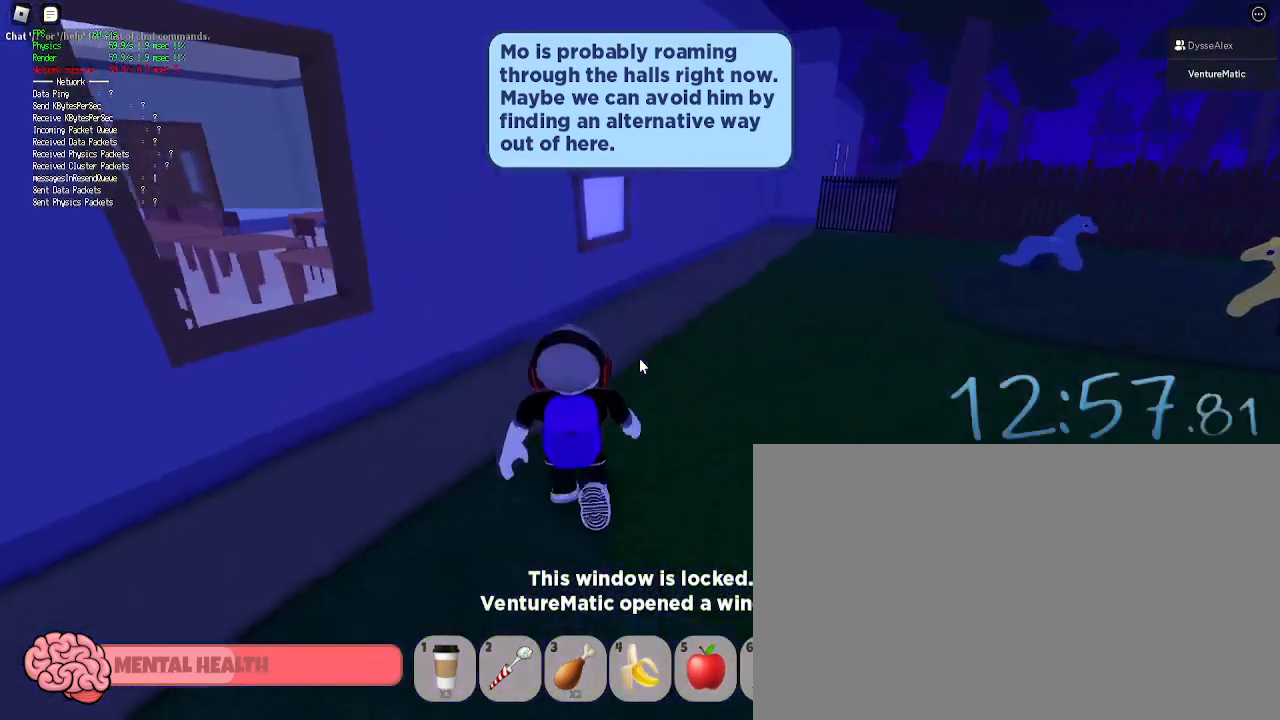
{"keys": ["d", "s"], "mouse": ["right"], "events": [[67, "s", "down"], [167, "shift", "down"], [250, "mouse_right", "down"], [300, "shift", "up"]]}
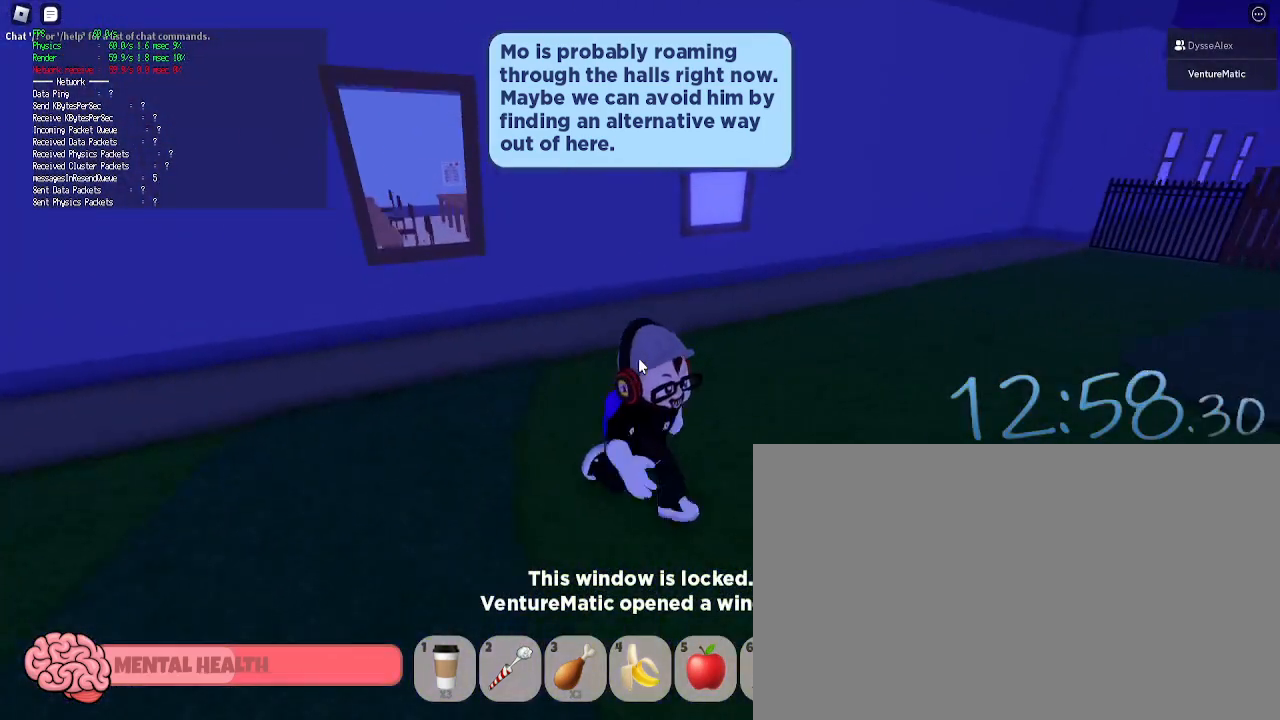
{"keys": ["s"], "mouse": ["right"], "events": [[267, "d", "up"]]}